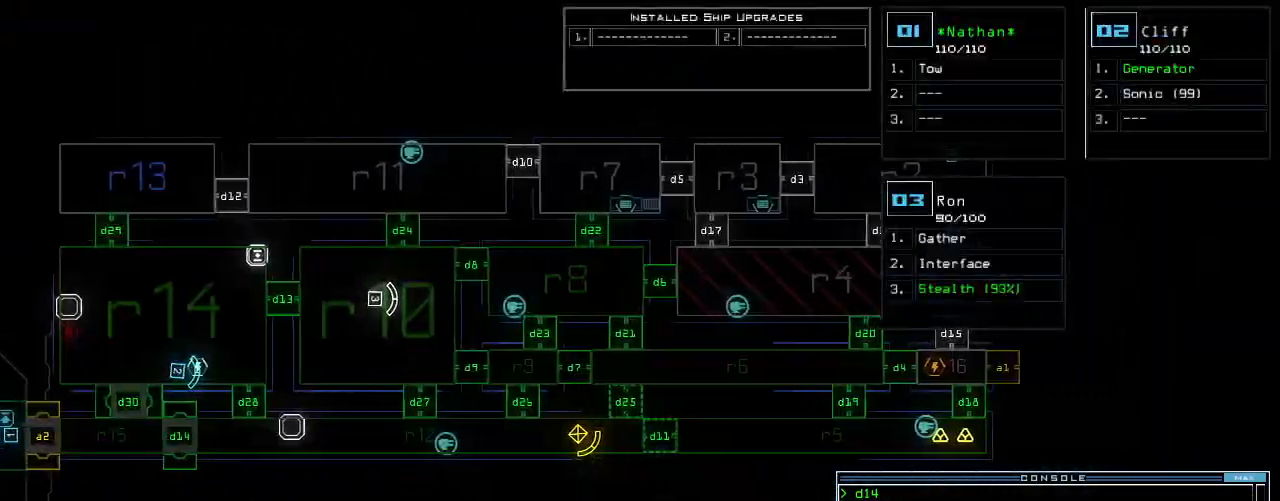
Gameplay with keyboard; each line is a JSON object with the keys held at the frame after it. "events" lists presses ("down") and releases ("up") of ".", "0", "1", "2", "3", "4", "5", "6", "7", "8", "9", "a", "b", "backspace", "c", "caps_lock", "comma", "ctrl_l", "ctrl_r", "d", "down", "e", "equals", "escape", "f", "f8", "g", "h", "i", "j", "k", "l", "left", "m", "minus", "n", "o", "p", "q", "quote", "r", "return", "right", "s", "semicolon", "shift_l", "shift_r", "space", "t", "tab", "tilde", "u", "up", "v", "w", "x", "y" and "z" between this image and that frame as [ms after this image, input, new state], when the widget could be followed in between. No other keys are recorded. Mouse input is not recorded.
{"keys": ["up"], "events": [[40, "up", "down"], [60, "space", "down"], [100, "left", "down"], [160, "space", "up"], [260, "left", "up"], [380, "right", "down"], [500, "right", "up"]]}
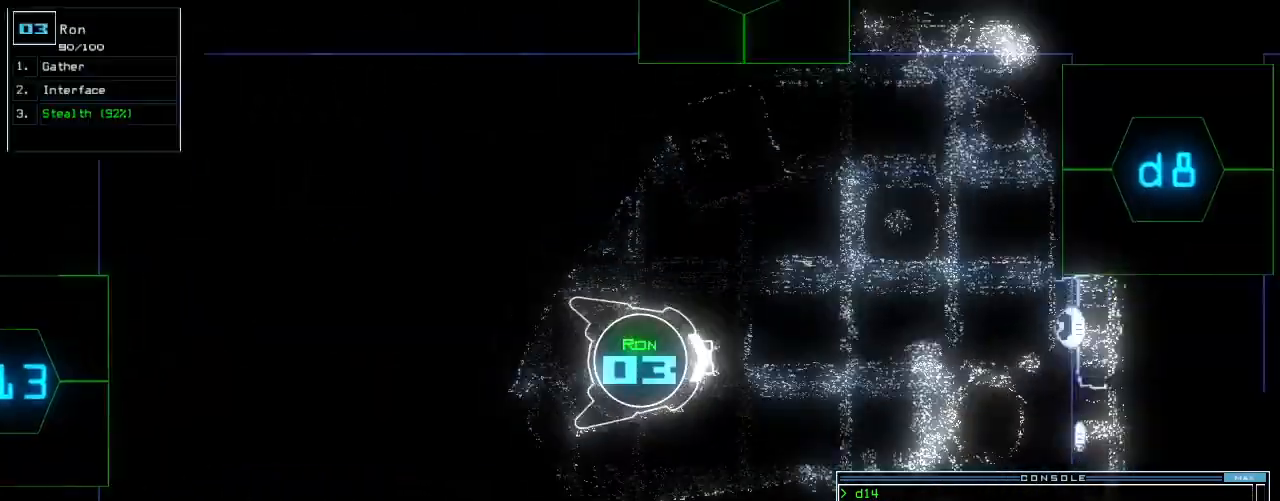
{"keys": ["up"], "events": [[200, "left", "down"], [300, "d", "down"], [300, "left", "up"], [360, "d", "up"]]}
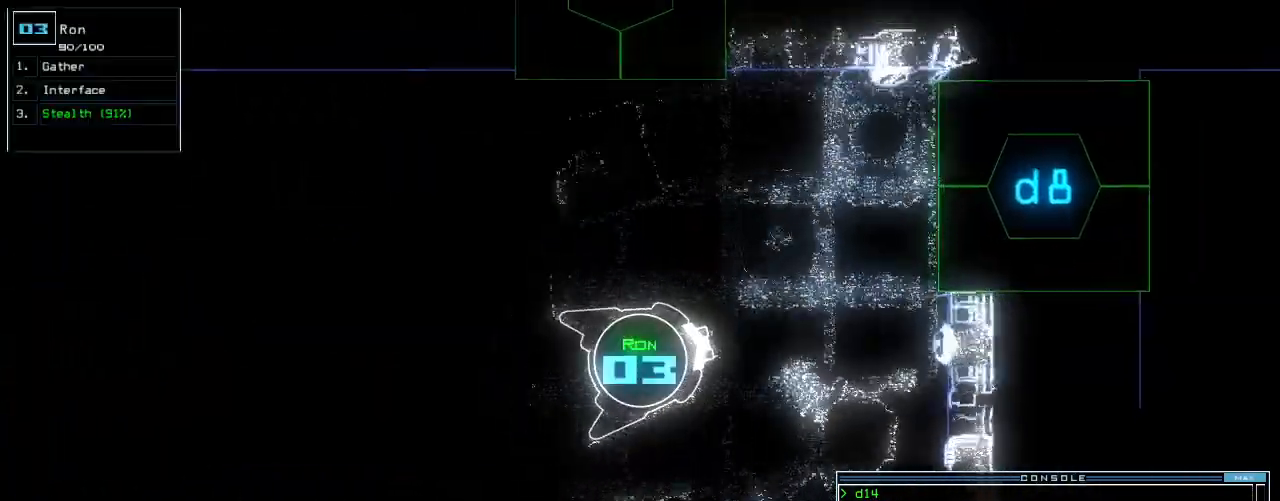
{"keys": ["8", "up"], "events": [[140, "left", "down"], [240, "left", "up"], [500, "8", "down"]]}
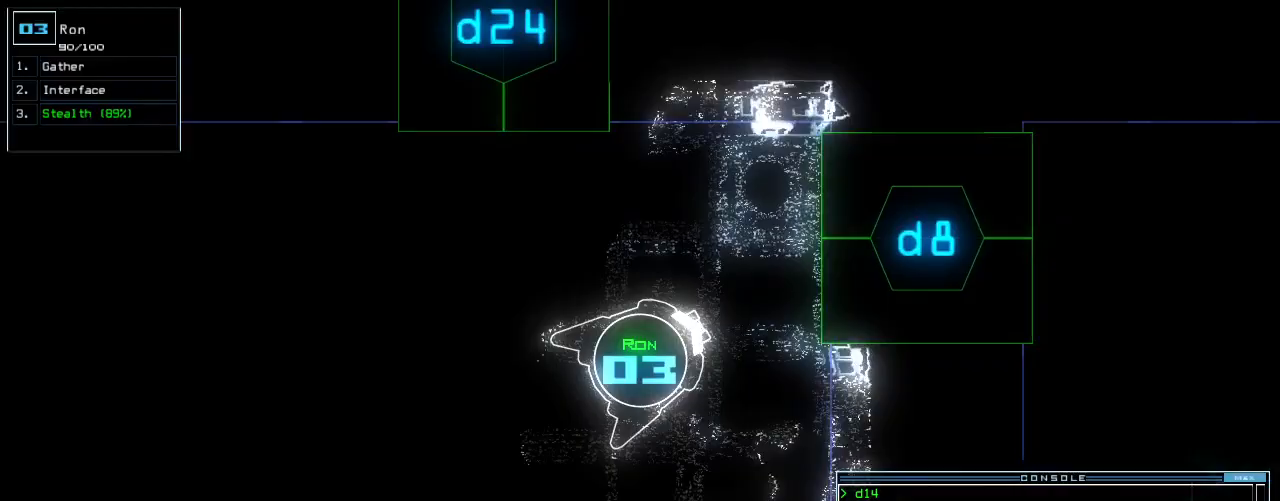
{"keys": ["up"], "events": [[100, "8", "up"], [180, "return", "down"], [240, "return", "up"]]}
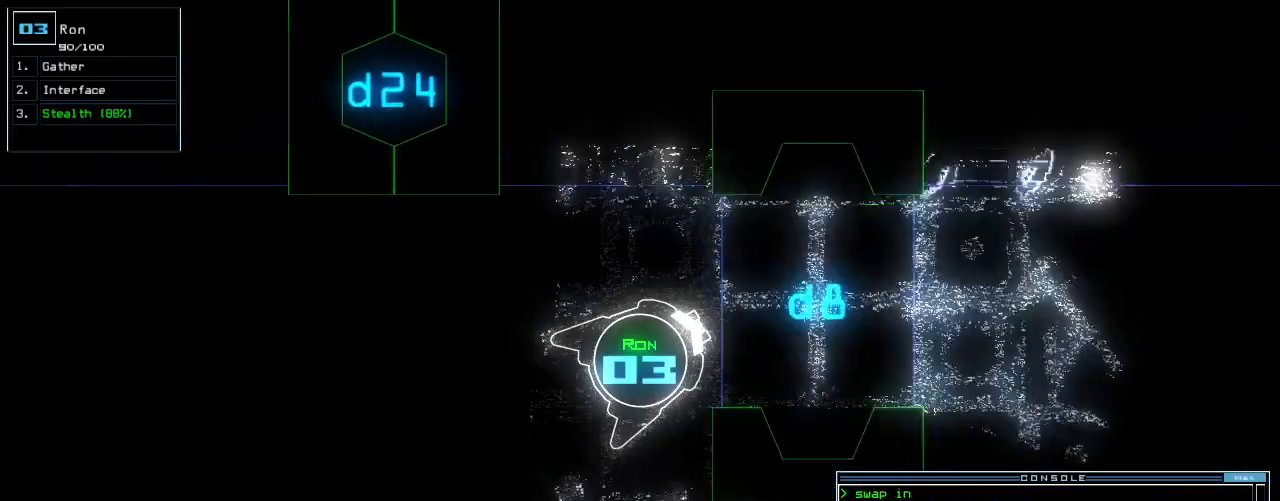
{"keys": ["up"], "events": [[80, "right", "down"], [180, "right", "up"], [340, "right", "down"], [400, "right", "up"]]}
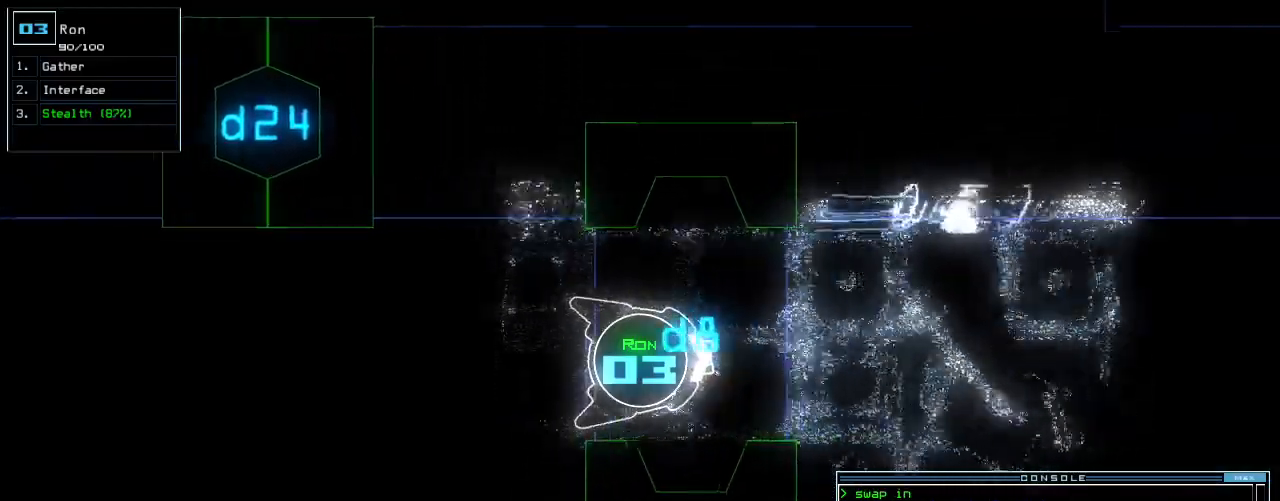
{"keys": ["up"], "events": []}
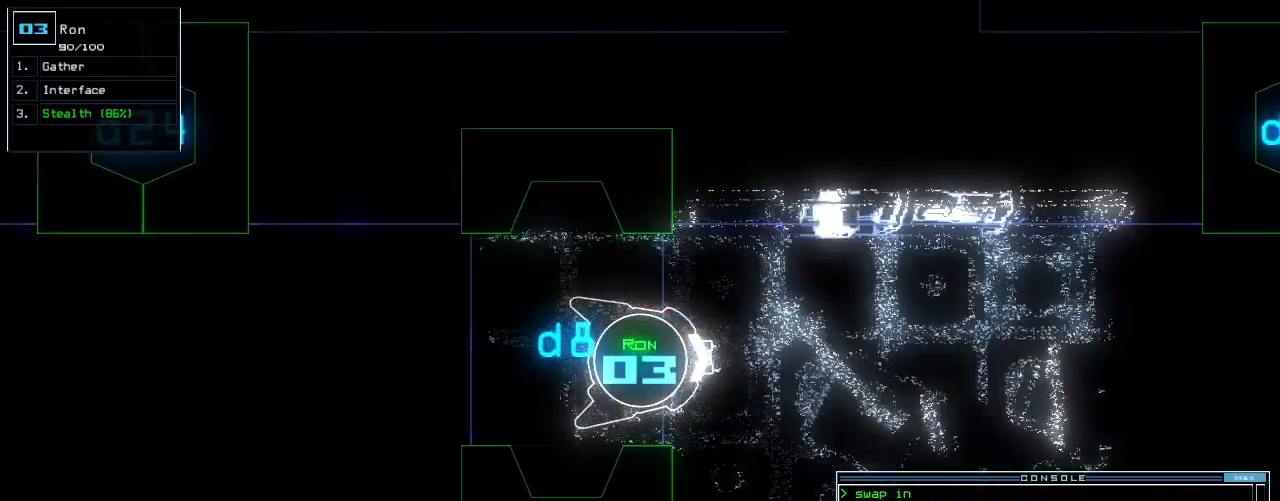
{"keys": ["up"], "events": [[200, "right", "down"], [260, "right", "up"]]}
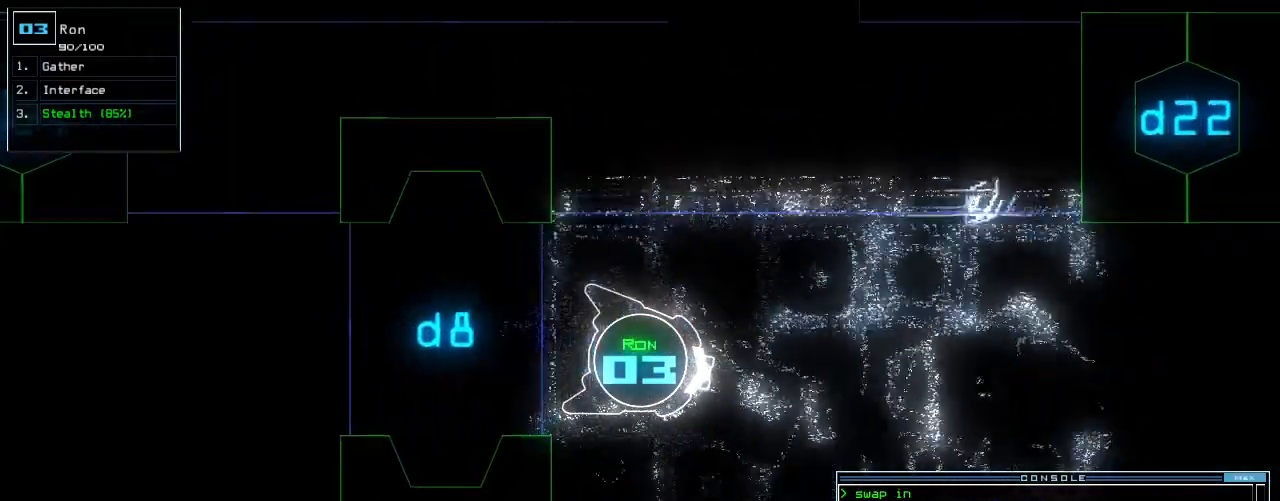
{"keys": ["up"], "events": []}
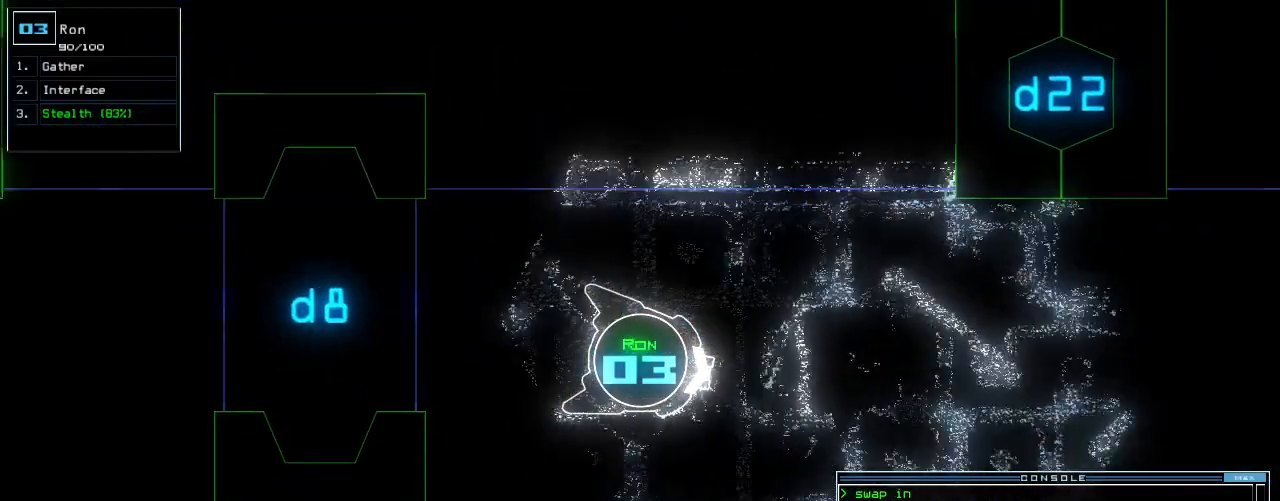
{"keys": ["up"], "events": []}
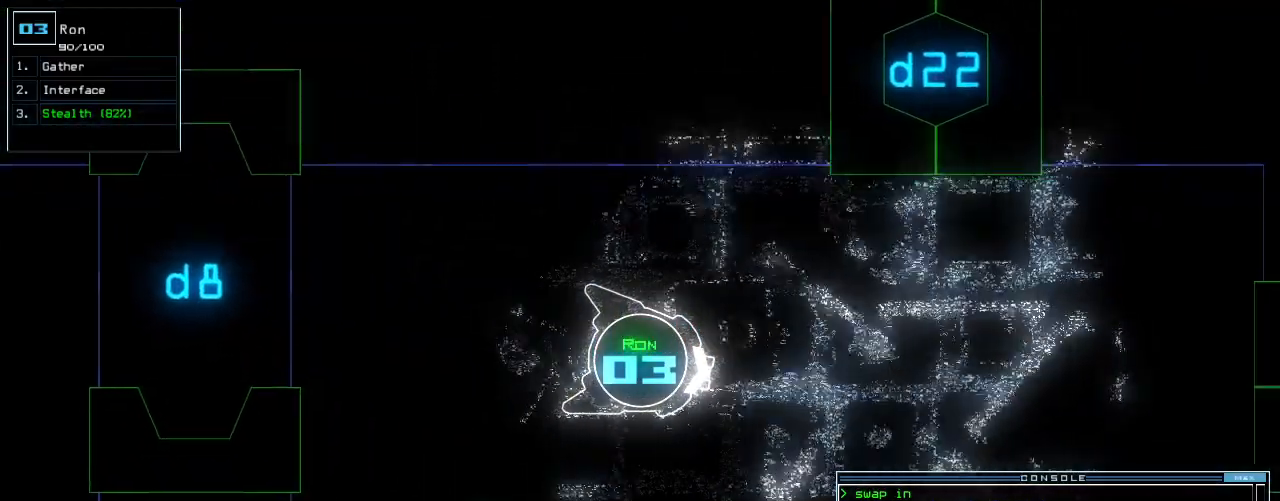
{"keys": ["up"], "events": []}
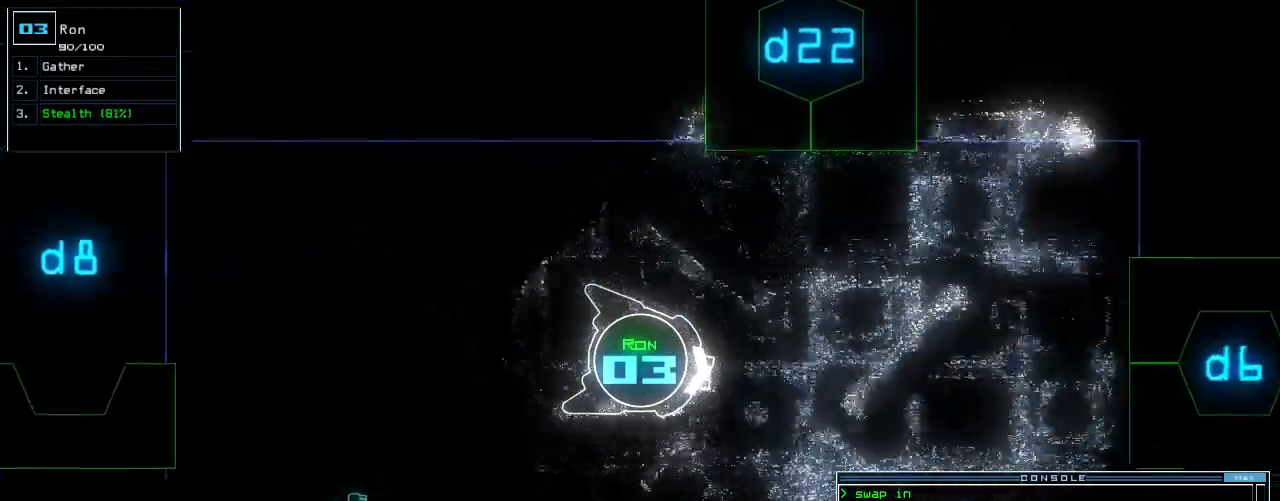
{"keys": ["up"], "events": [[220, "d", "down"], [300, "d", "up"]]}